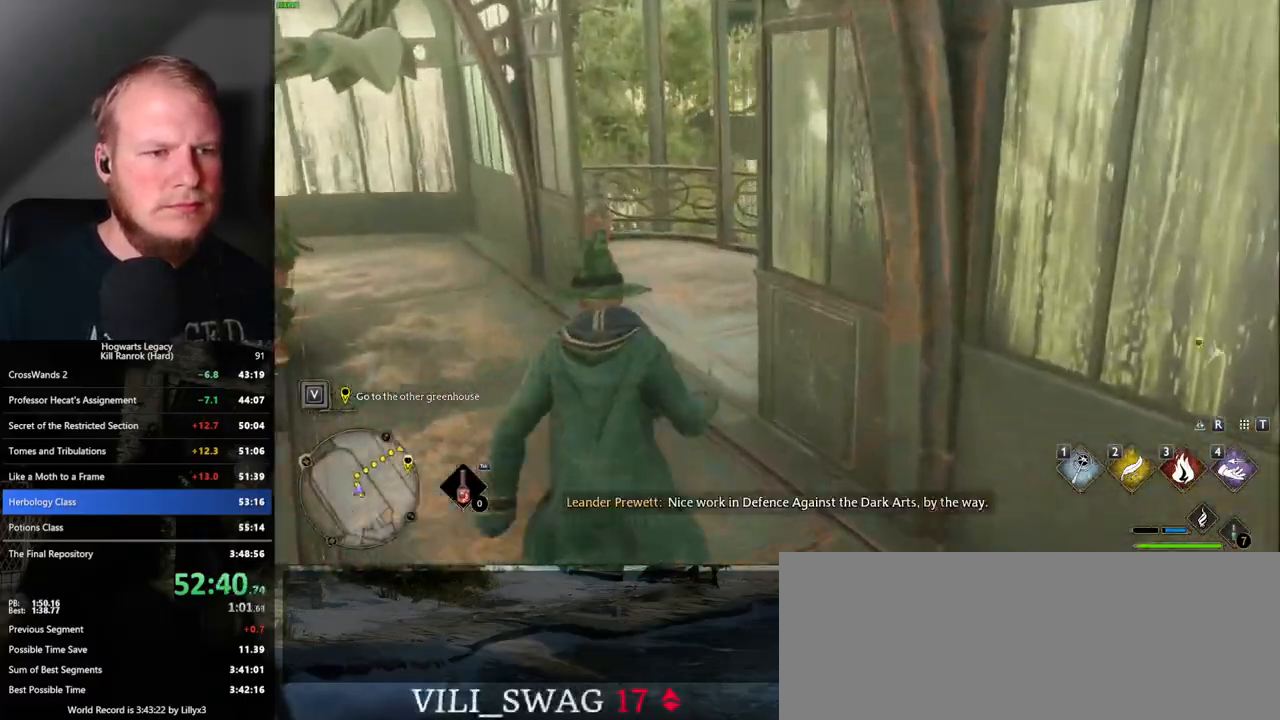
Gameplay with keyboard and mouse; each line is a JSON object with the keys and mouse buttons held at the frame after it. "events" lists presses ("down") and releases ("up") of ".", "/", "0", "1", "2", "3", "4", "5", "6", "7", "8", "9", "a", "alt_l", "alt_r", "b", "backslash", "backspace", "c", "caps_lock", "comma", "ctrl_l", "ctrl_r", "d", "e", "equals", "escape", "f", "f1", "f10", "f11", "f12", "f2", "f3", "f4", "f5", "f6", "f7", "f8", "f9", "g", "h", "i", "j", "k", "l", "lbracket", "m", "minus", "n", "o", "p", "q", "quote", "r", "rbracket", "return", "s", "semicolon", "shift_l", "shift_r", "space", "super_l", "super_r", "t", "tab", "tilde", "u", "v", "w", "x", "y", "z", "mouse_left", "mouse_wheel", "mouse_right", "mouse_mb4" and "mouse_mb5" between this image and that frame as [ms after this image, input, new state], when the widget could be followed in between. "mouse_left", "mouse_wheel", "mouse_right", "mouse_mb4", "mouse_mb5" = the "left", "wheel", "right", "mb4", "mb5" buttons of the "mouse" list. No other keys are recorded. "wheel" means that the mouse wheel is clicked or scrolled. Mouse movement is not recorded.
{"keys": ["w"], "mouse": [], "events": []}
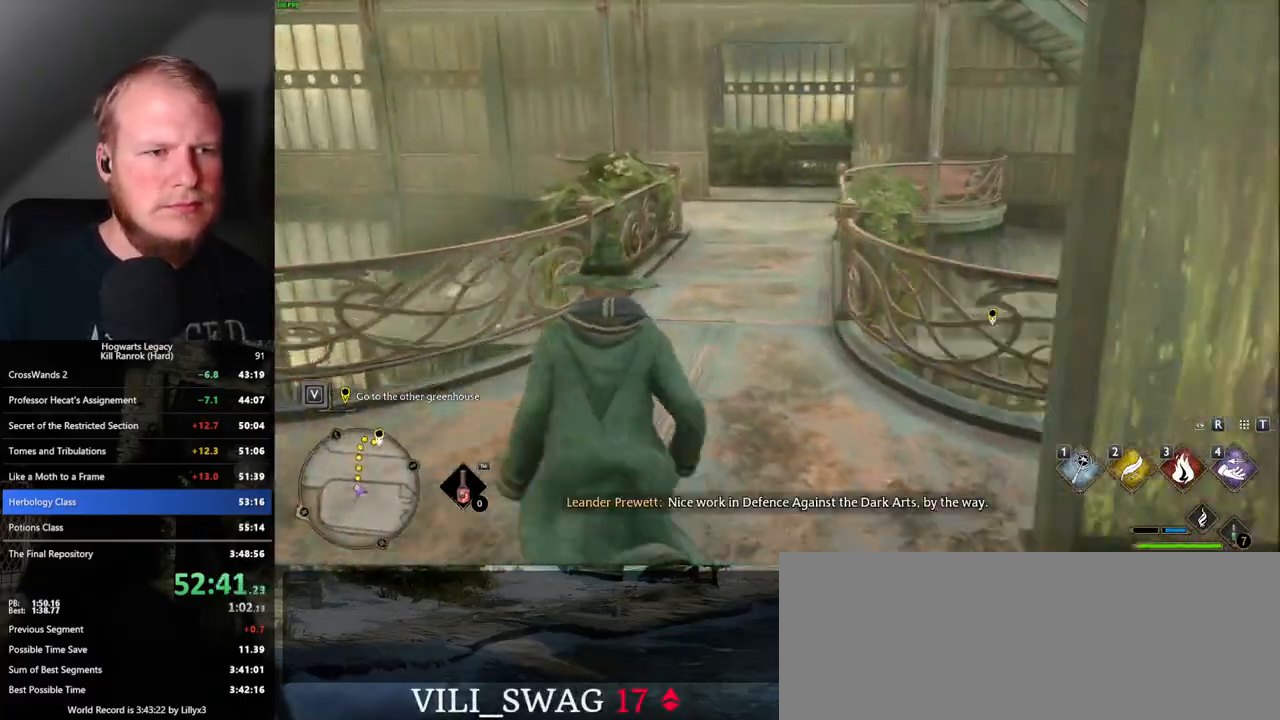
{"keys": ["w"], "mouse": [], "events": []}
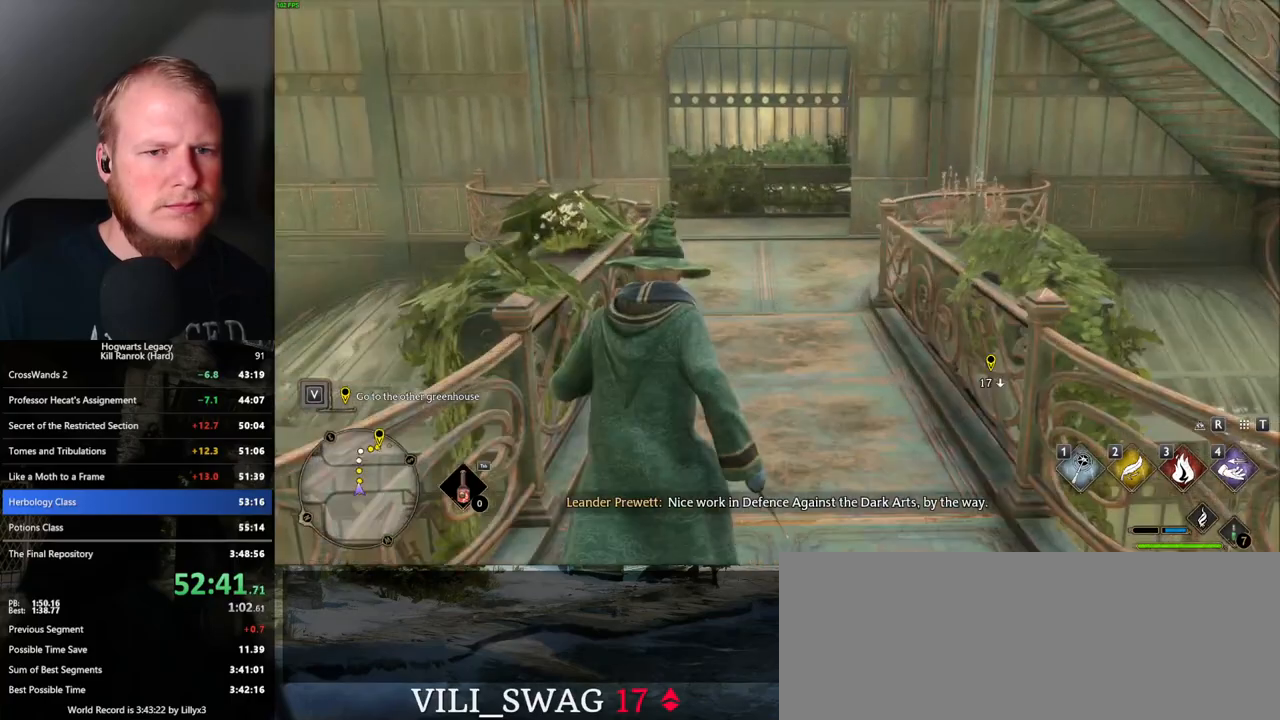
{"keys": ["w"], "mouse": [], "events": []}
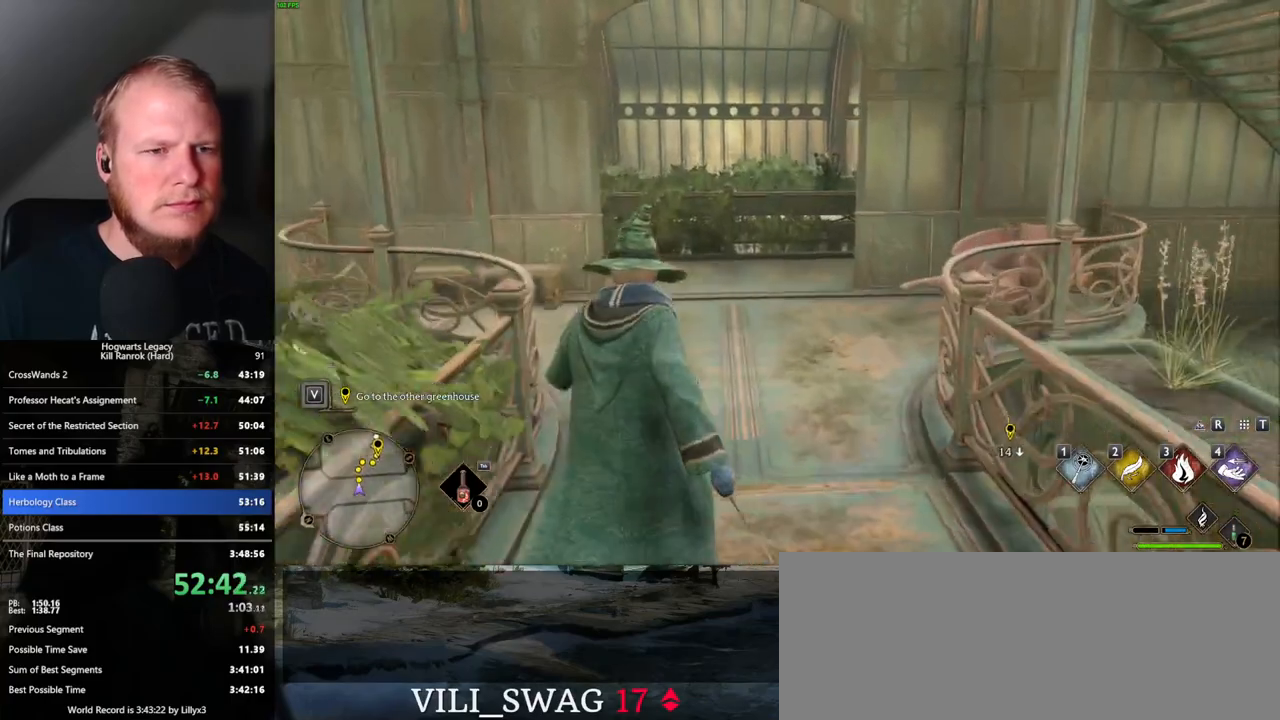
{"keys": ["w"], "mouse": [], "events": []}
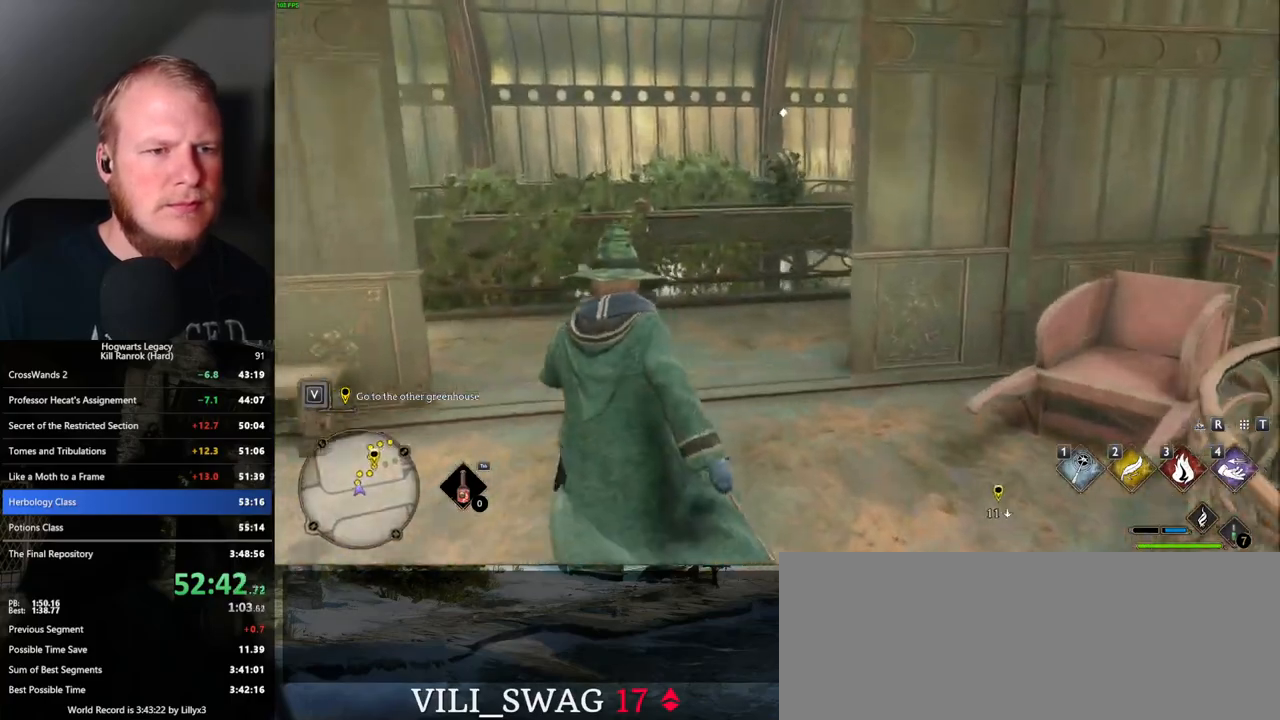
{"keys": ["w"], "mouse": [], "events": []}
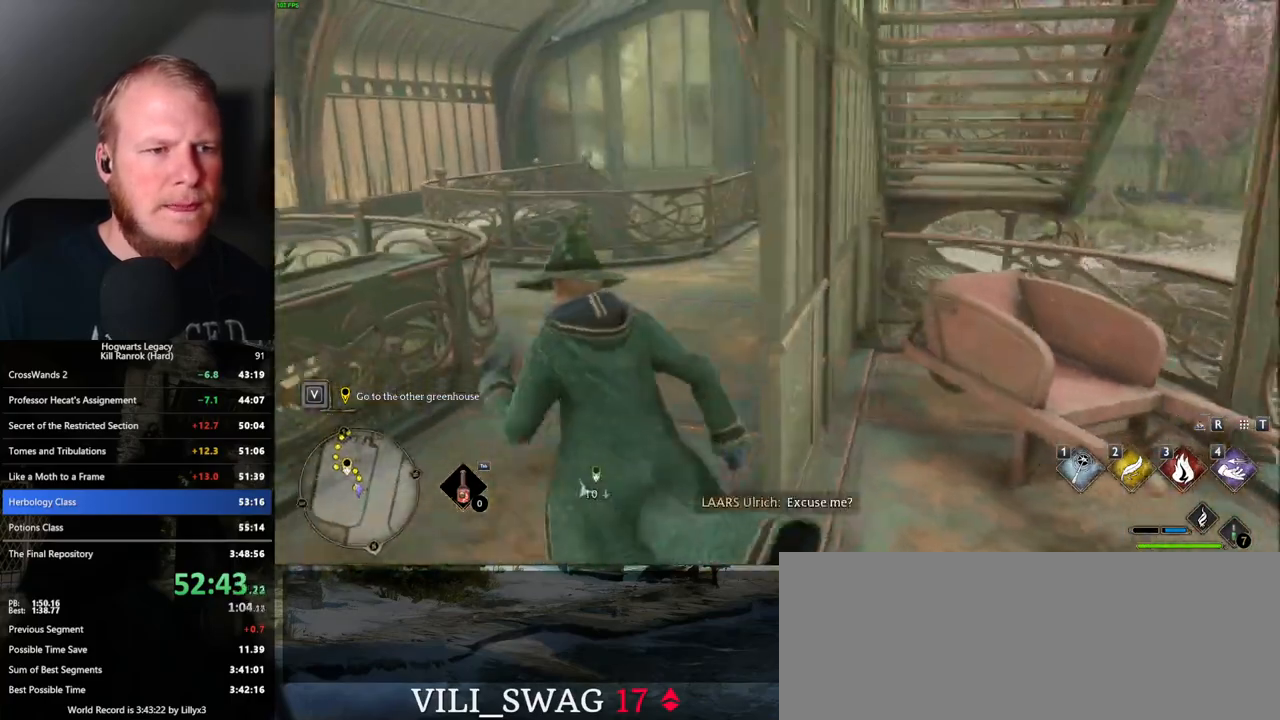
{"keys": ["w"], "mouse": [], "events": []}
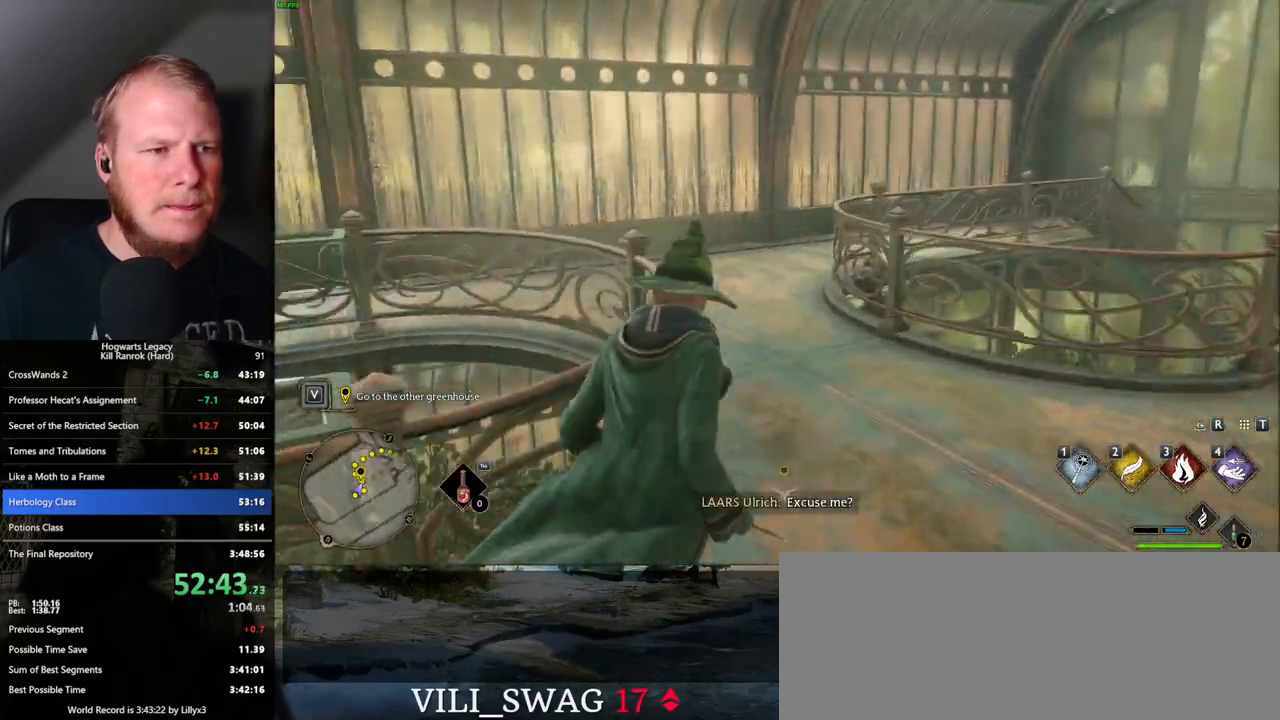
{"keys": ["w"], "mouse": [], "events": []}
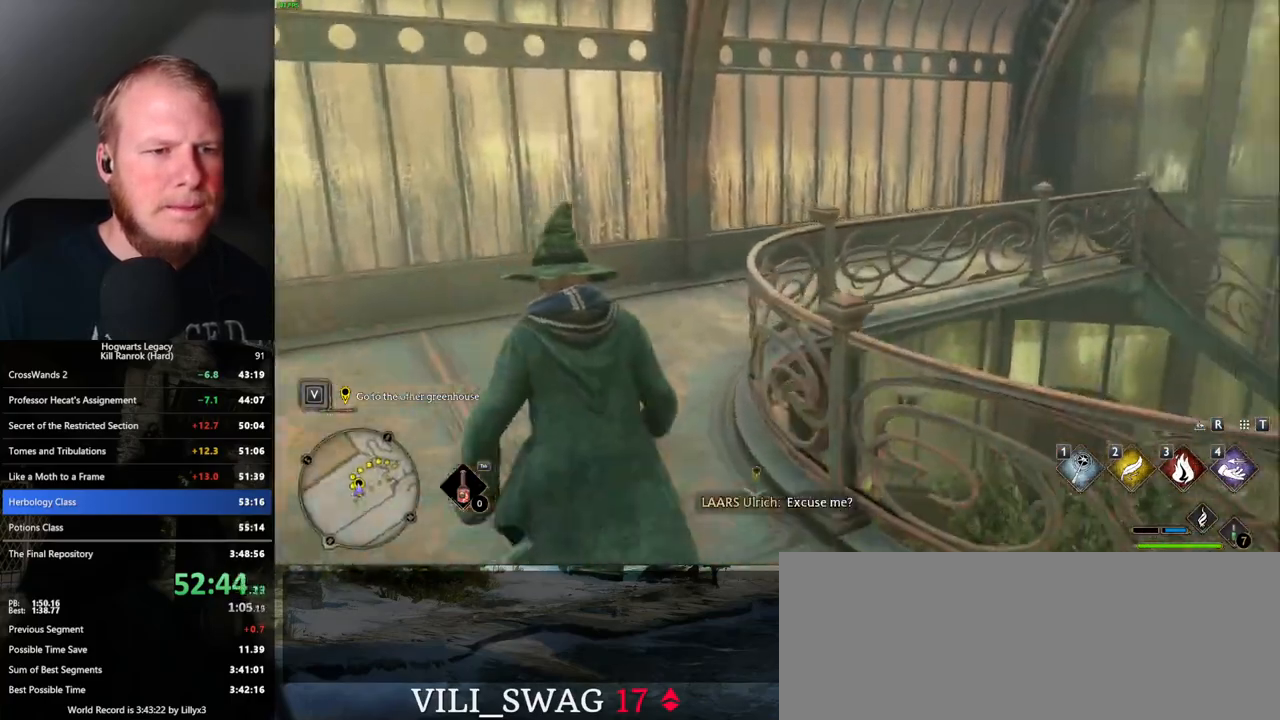
{"keys": ["w"], "mouse": [], "events": []}
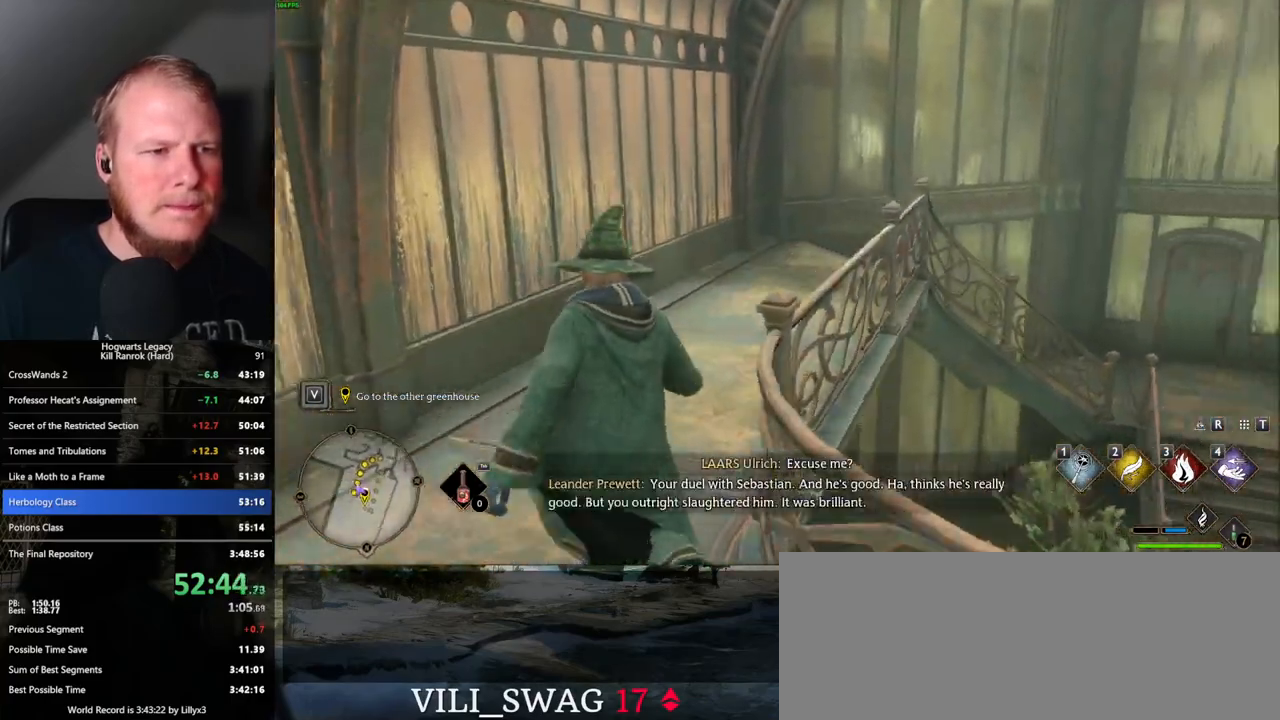
{"keys": ["w"], "mouse": [], "events": []}
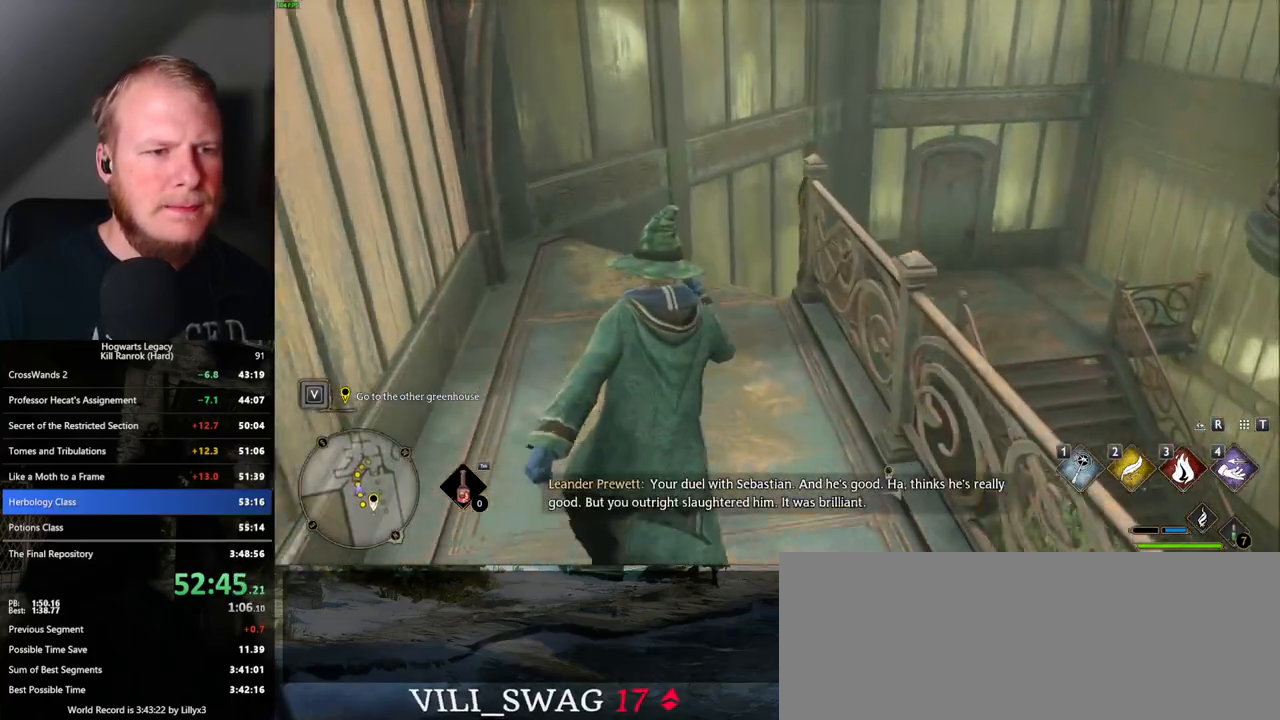
{"keys": ["w"], "mouse": [], "events": []}
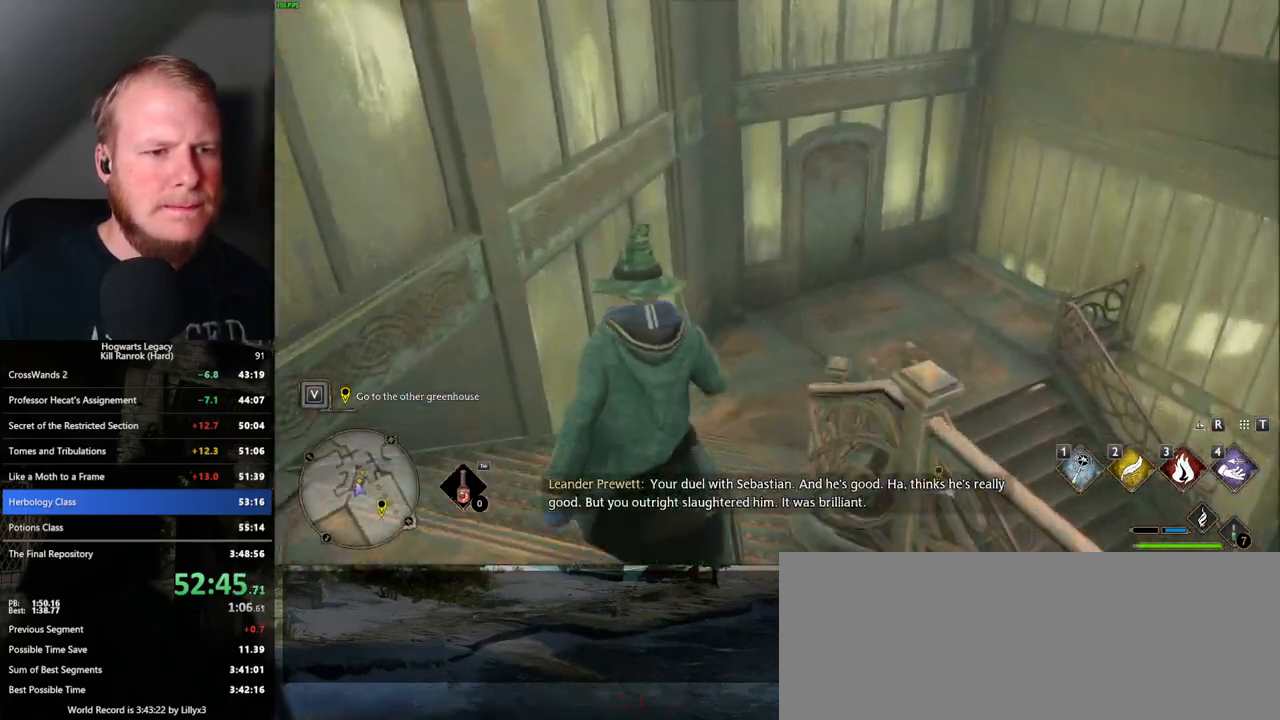
{"keys": ["w"], "mouse": [], "events": []}
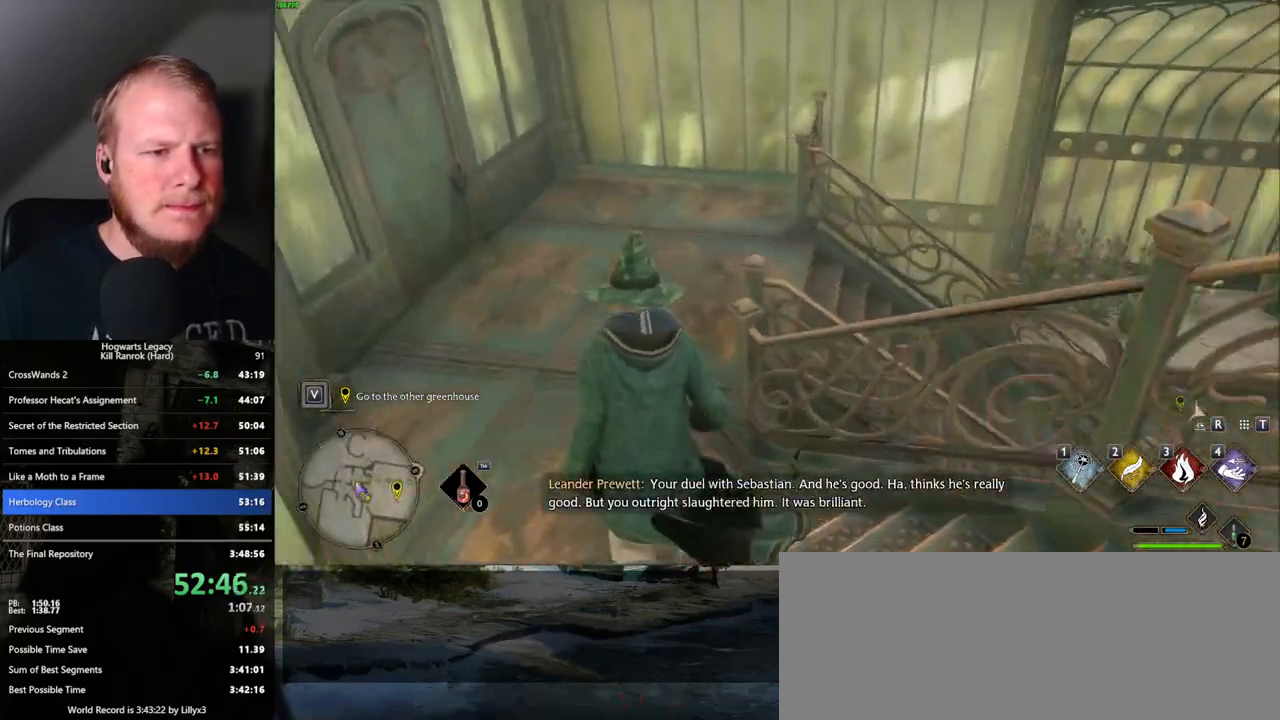
{"keys": ["d", "w"], "mouse": [], "events": [[333, "d", "down"]]}
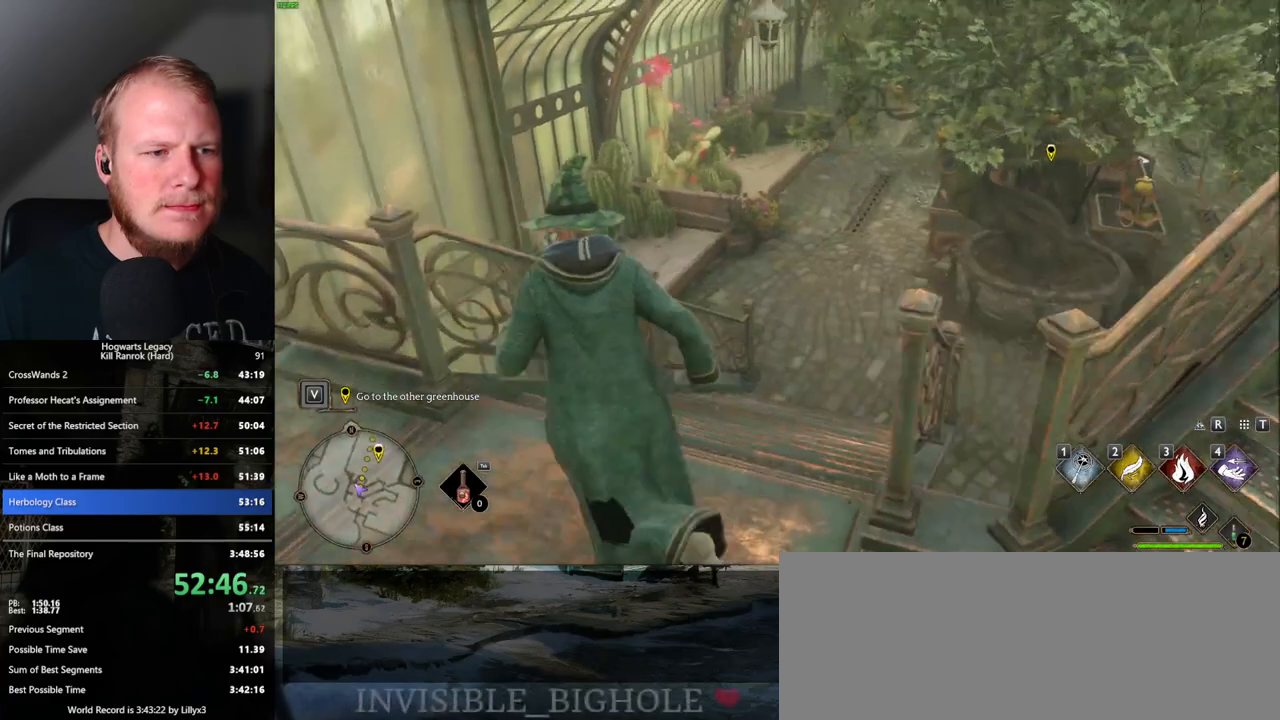
{"keys": ["w"], "mouse": [], "events": [[67, "d", "up"]]}
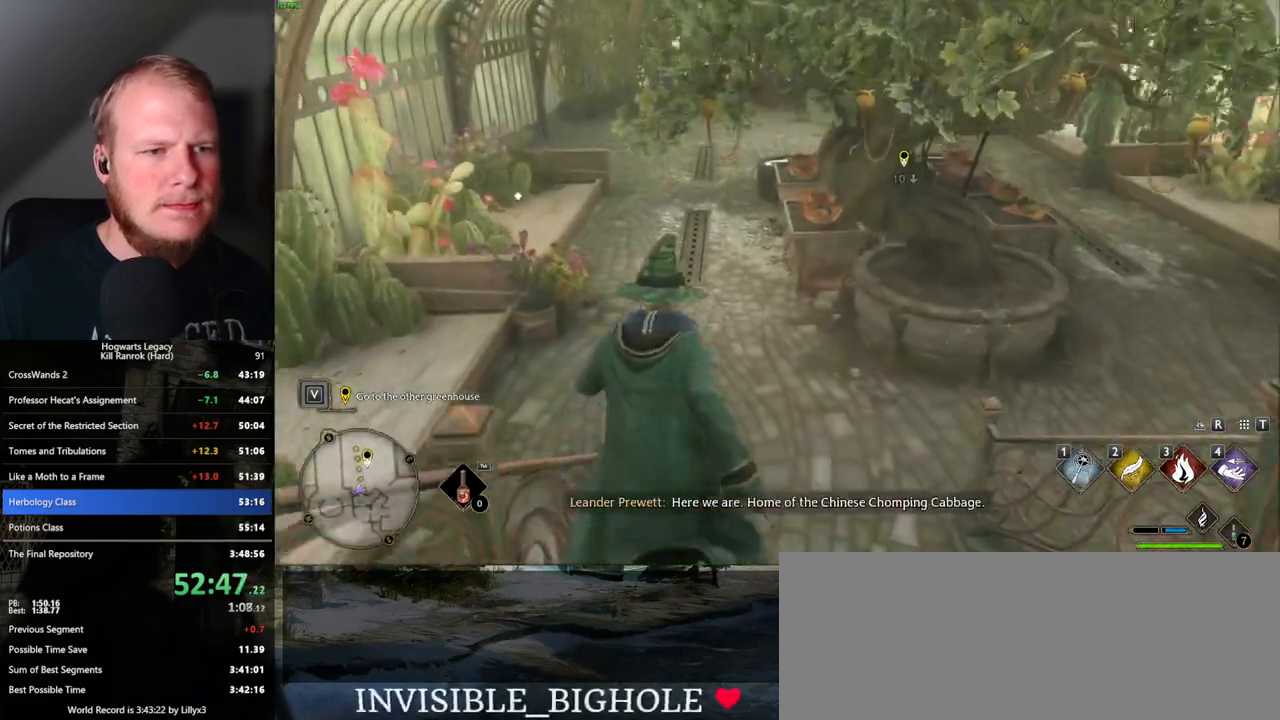
{"keys": ["w"], "mouse": [], "events": []}
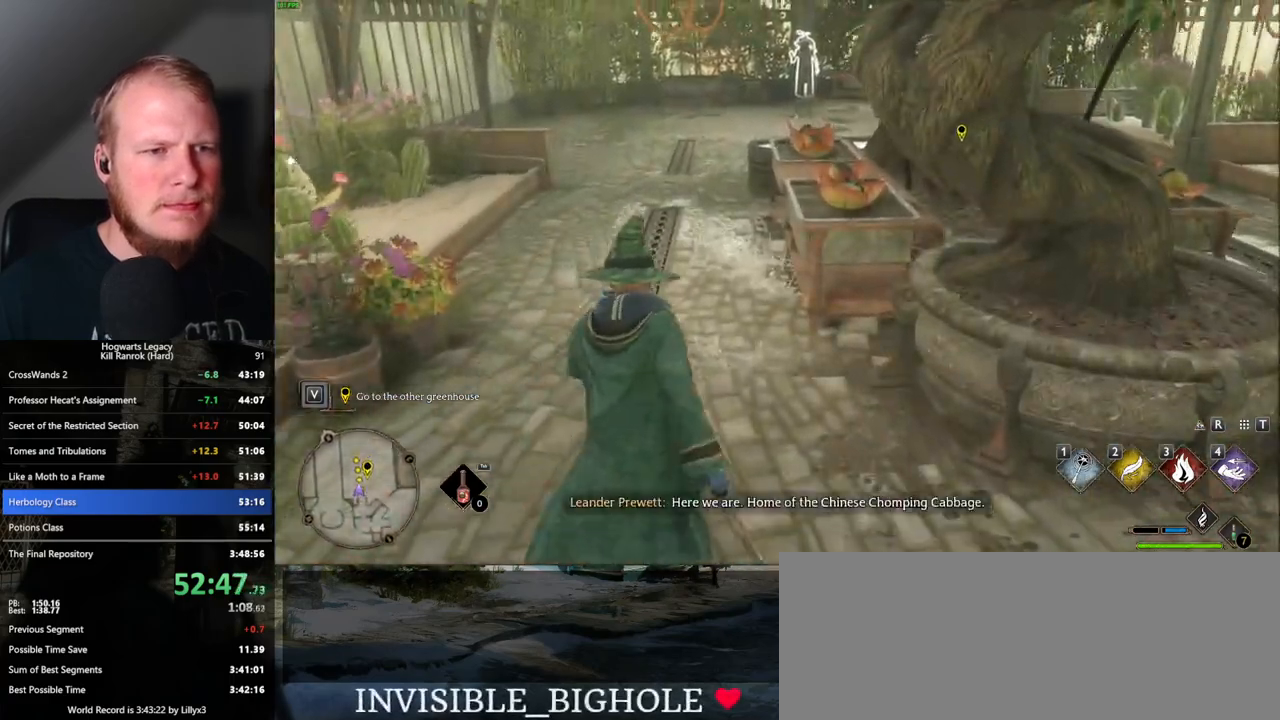
{"keys": ["f", "w"], "mouse": [], "events": [[167, "f", "down"], [233, "f", "up"], [333, "f", "down"], [400, "f", "up"], [483, "f", "down"]]}
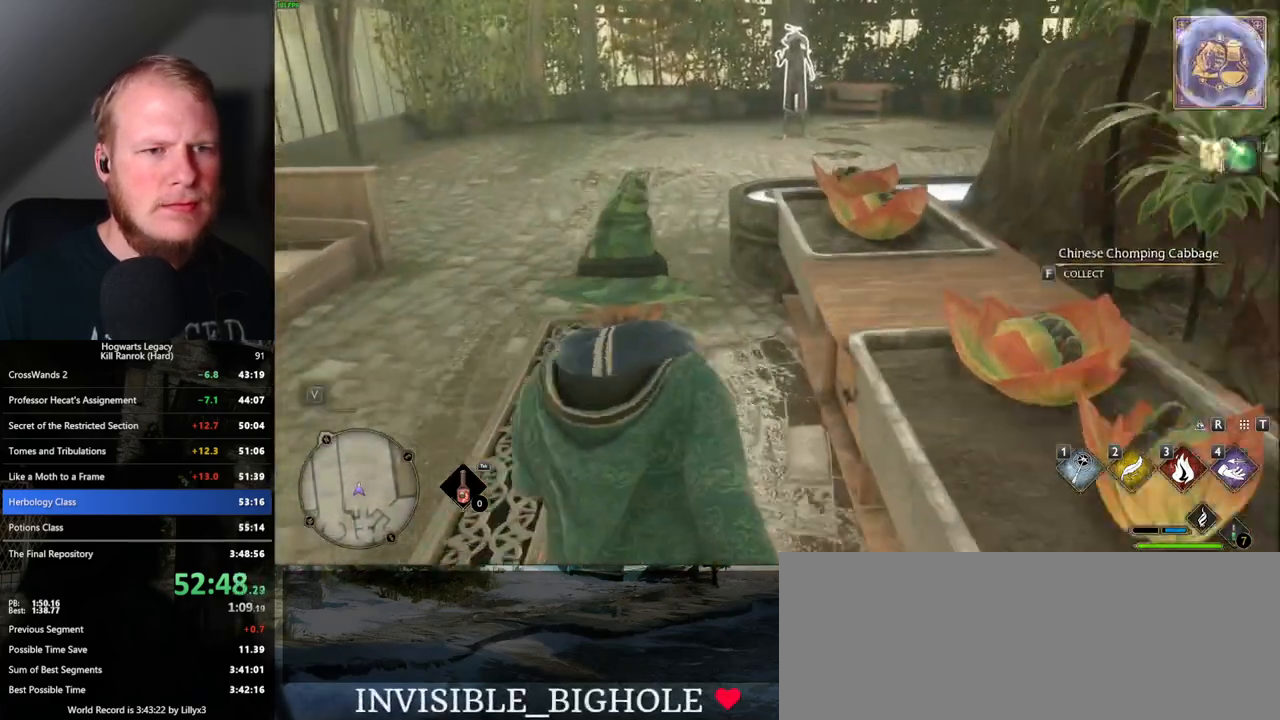
{"keys": ["f", "w"], "mouse": [], "events": [[33, "f", "up"], [133, "f", "down"], [183, "f", "up"], [283, "f", "down"], [350, "f", "up"], [433, "f", "down"]]}
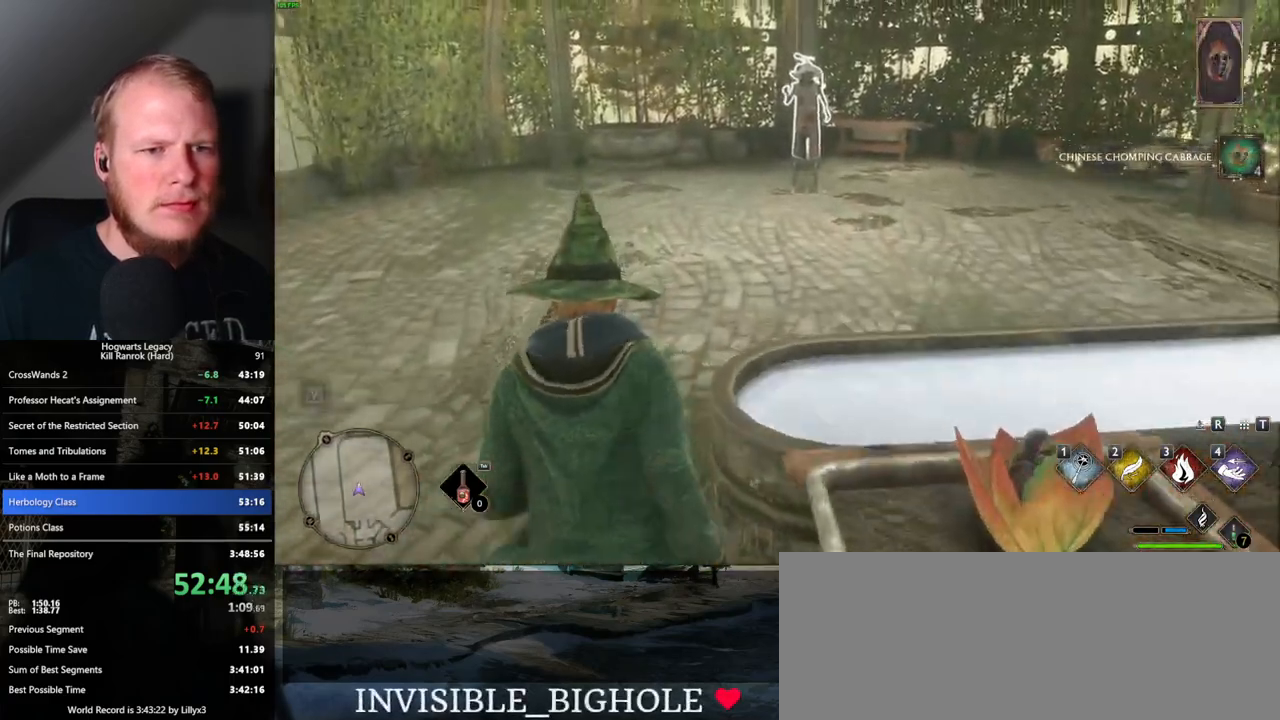
{"keys": ["tab"], "mouse": [], "events": [[17, "f", "up"], [150, "tab", "down"], [217, "w", "up"]]}
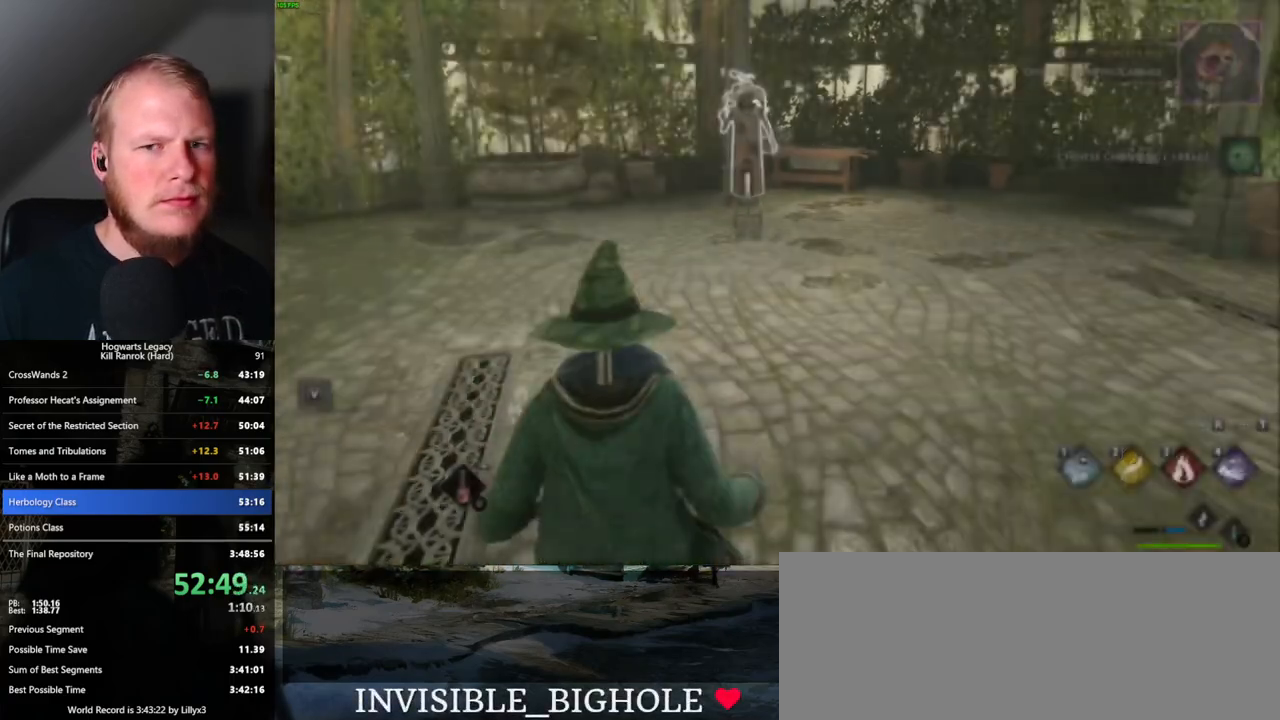
{"keys": ["tab"], "mouse": [], "events": [[400, "mouse_left", "down"], [500, "mouse_left", "up"]]}
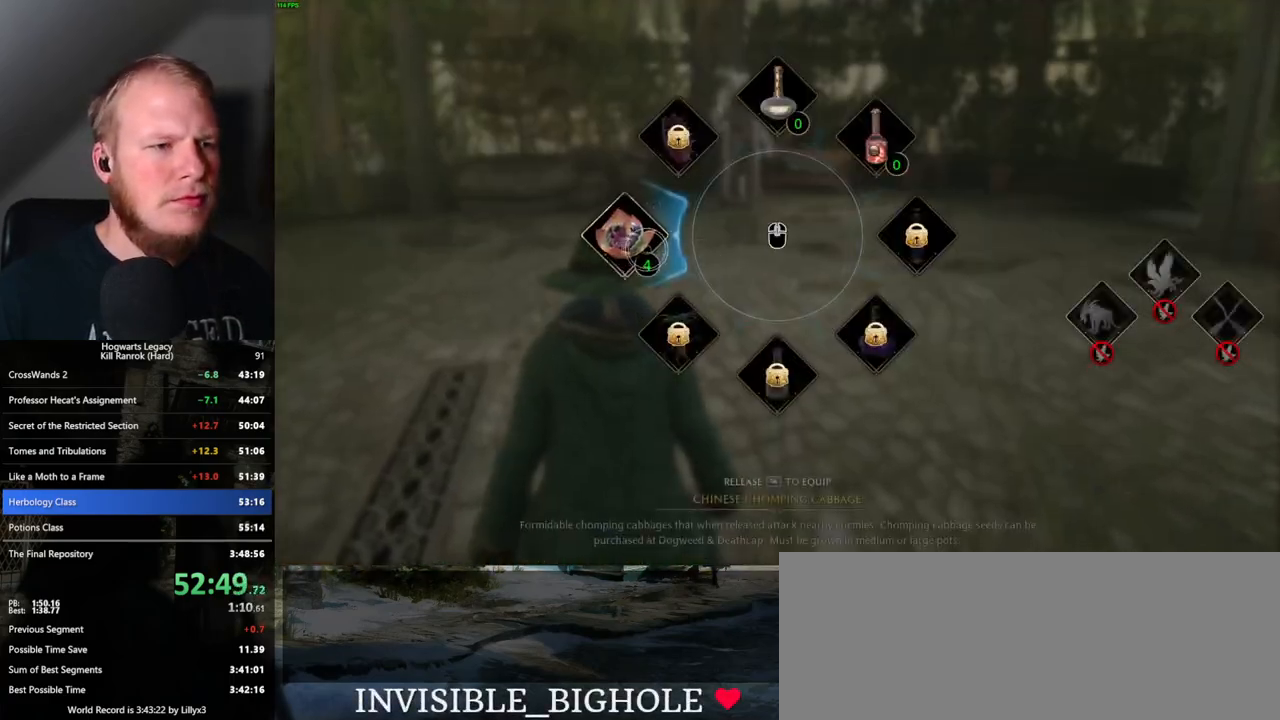
{"keys": [], "mouse": [], "events": [[83, "tab", "up"], [200, "tab", "down"], [300, "tab", "up"]]}
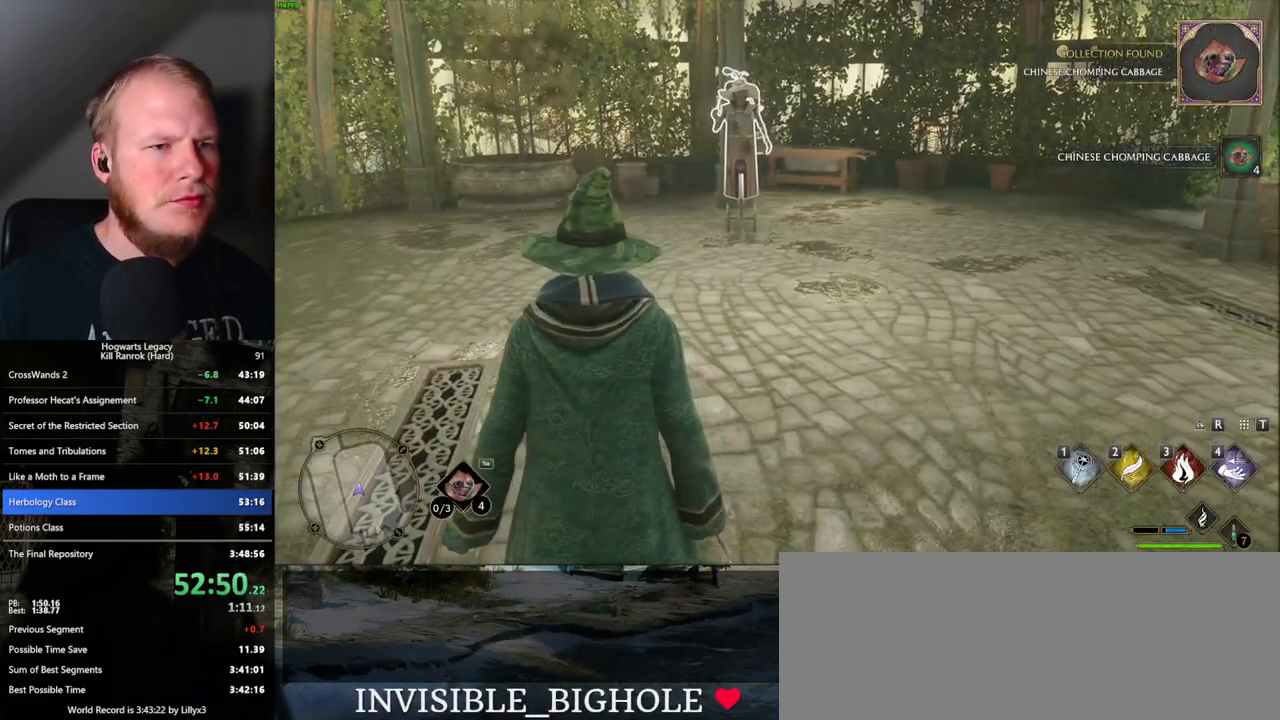
{"keys": ["shift_l", "w"], "mouse": [], "events": [[117, "w", "down"], [450, "shift_l", "down"]]}
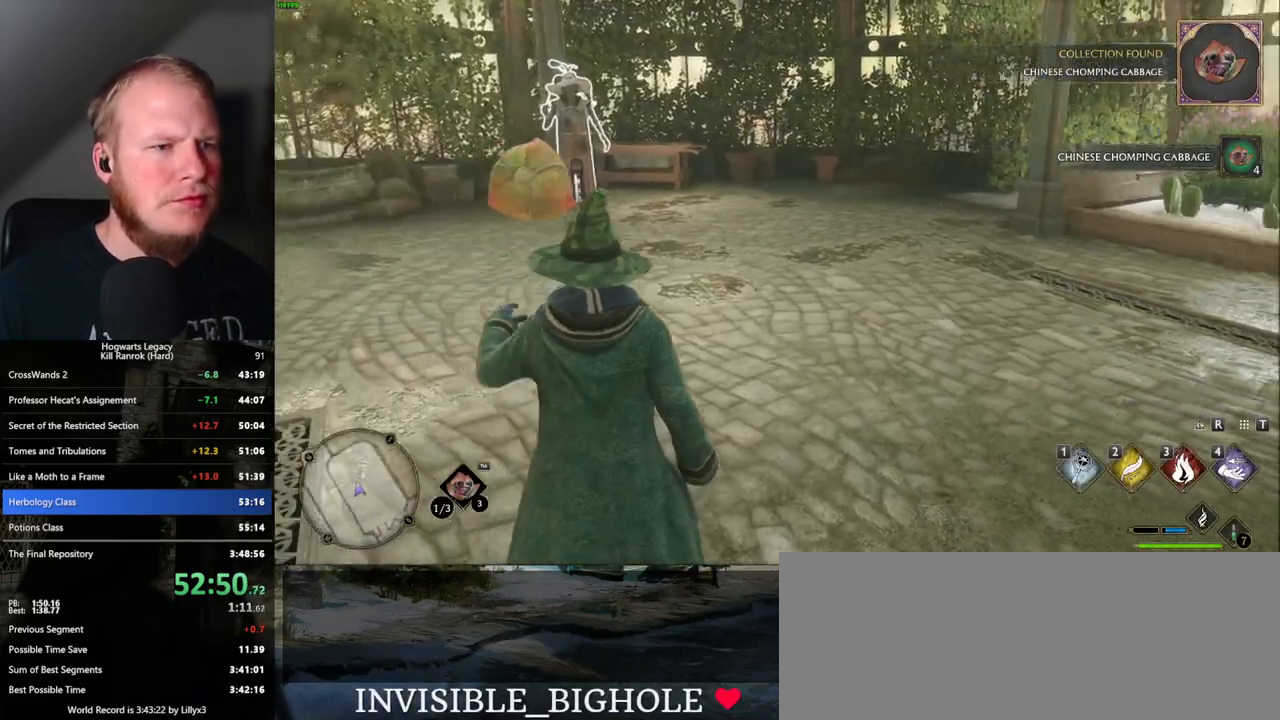
{"keys": ["w"], "mouse": [], "events": [[83, "shift_l", "up"]]}
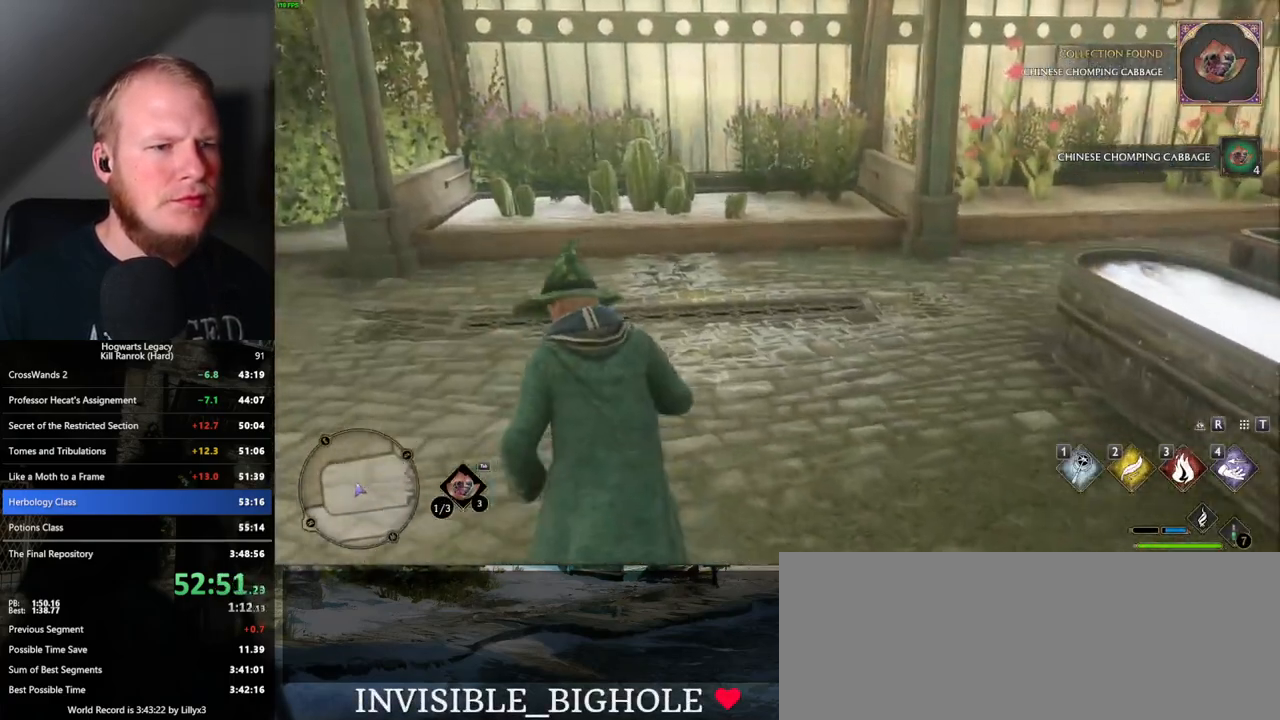
{"keys": ["w"], "mouse": [], "events": [[117, "d", "down"], [200, "d", "up"]]}
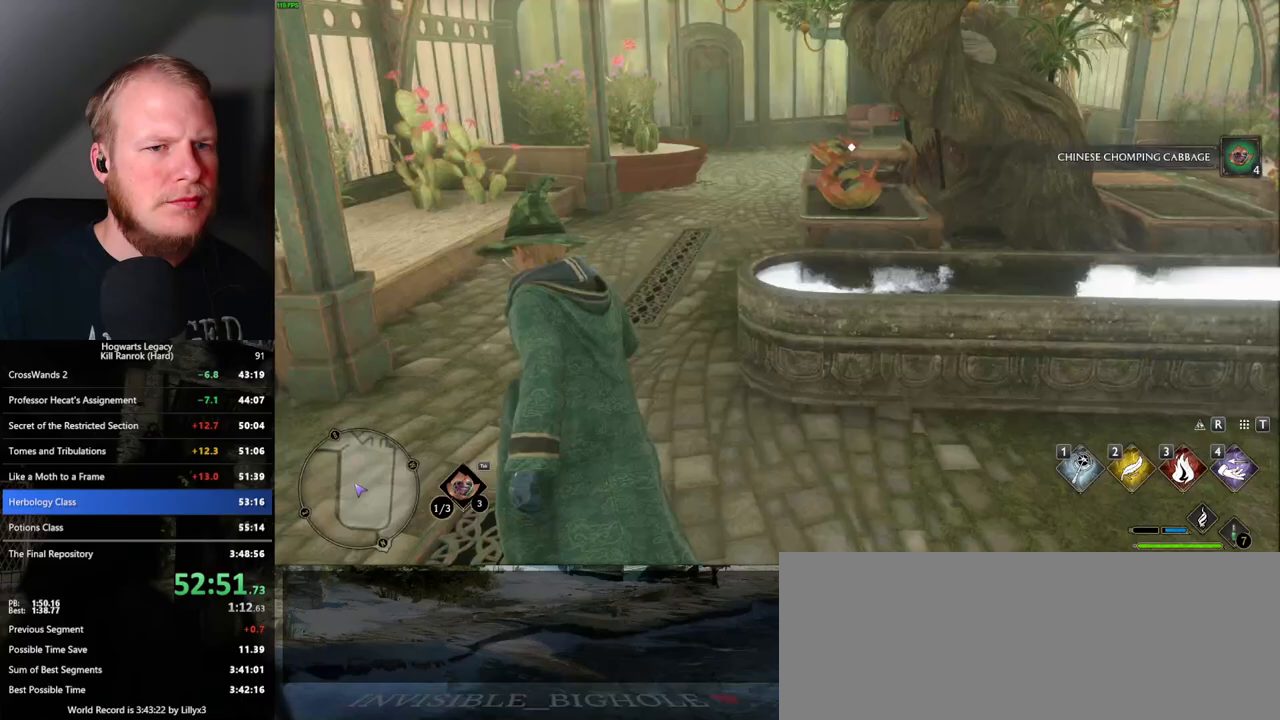
{"keys": ["f", "w"], "mouse": [], "events": [[300, "f", "down"], [367, "f", "up"], [483, "f", "down"]]}
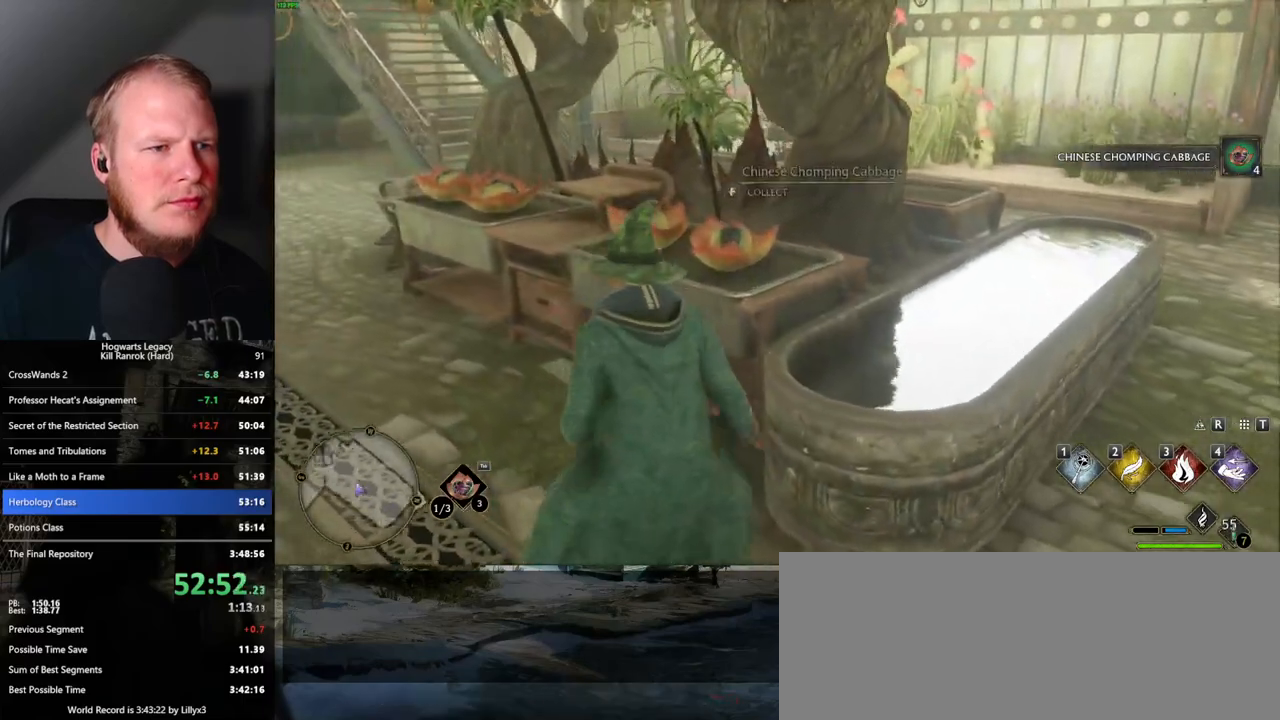
{"keys": ["a", "w"], "mouse": [], "events": [[33, "f", "up"], [83, "a", "down"], [217, "f", "down"], [283, "f", "up"], [383, "f", "down"], [450, "f", "up"]]}
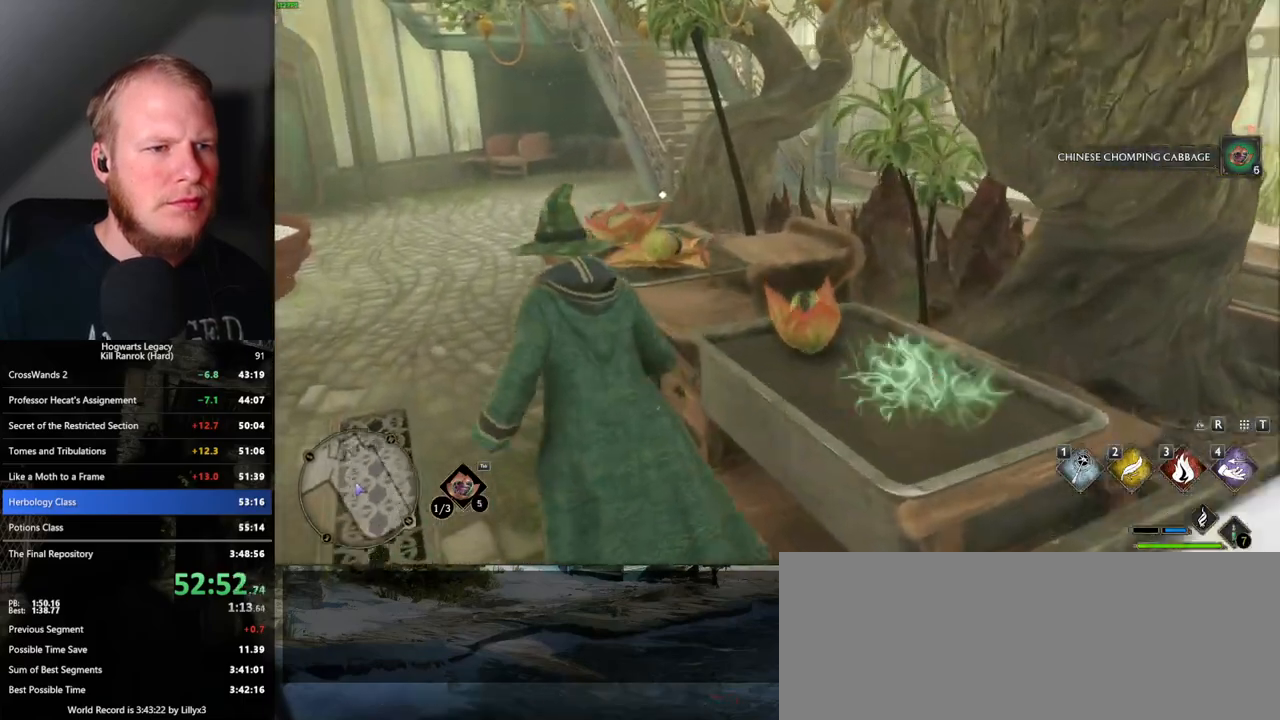
{"keys": ["w"], "mouse": [], "events": [[33, "f", "down"], [100, "f", "up"], [200, "f", "down"], [217, "a", "up"], [267, "f", "up"], [333, "f", "down"], [417, "f", "up"]]}
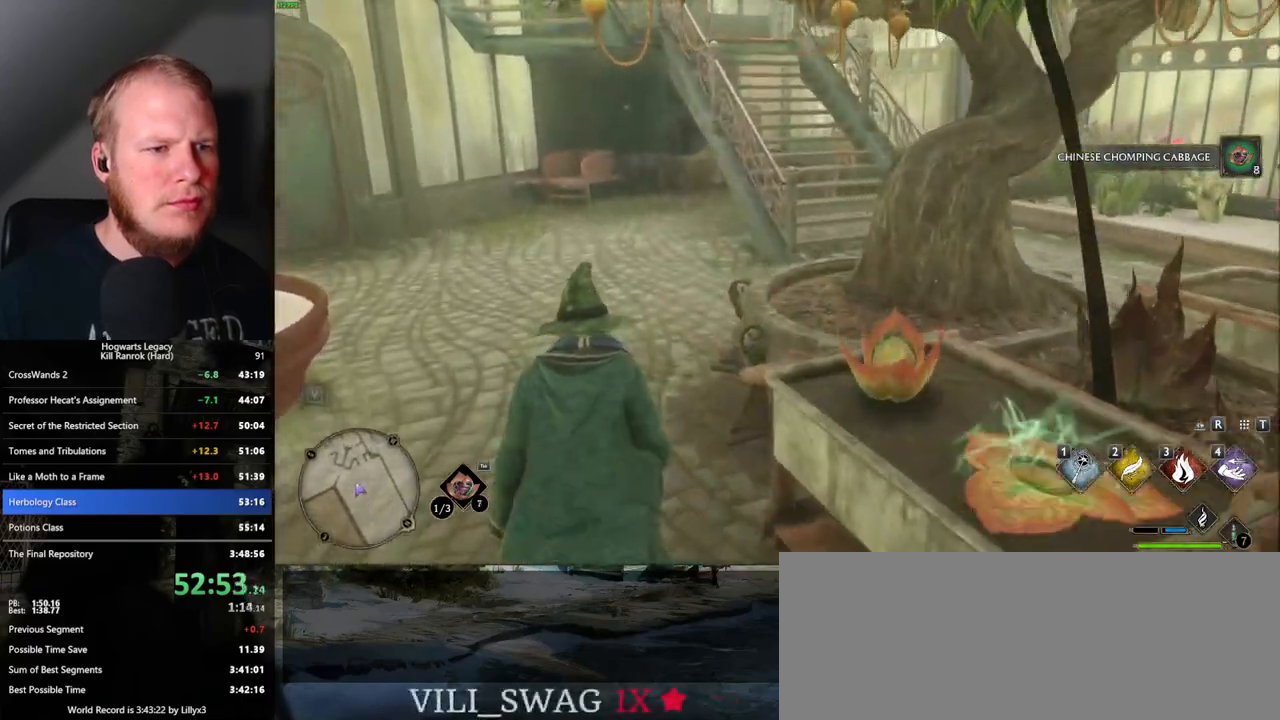
{"keys": [], "mouse": [], "events": [[67, "w", "up"], [250, "r", "down"], [367, "r", "up"]]}
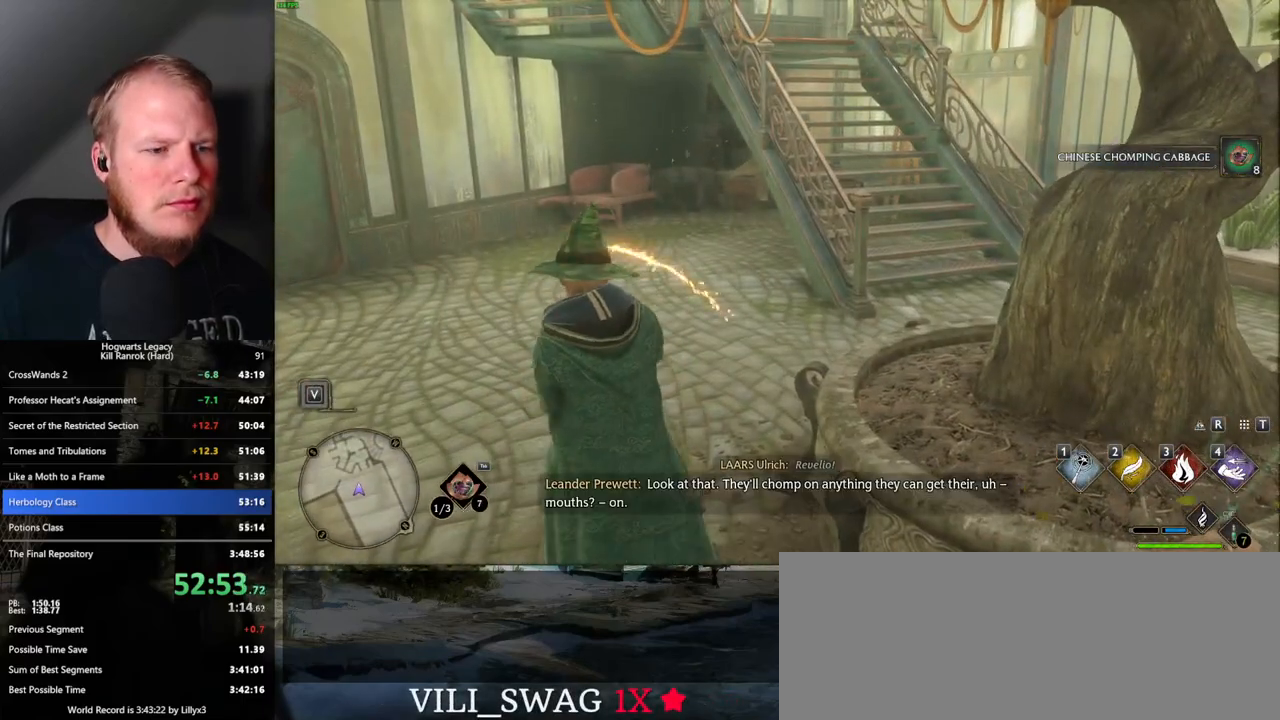
{"keys": [], "mouse": [], "events": [[400, "4", "down"], [467, "4", "up"]]}
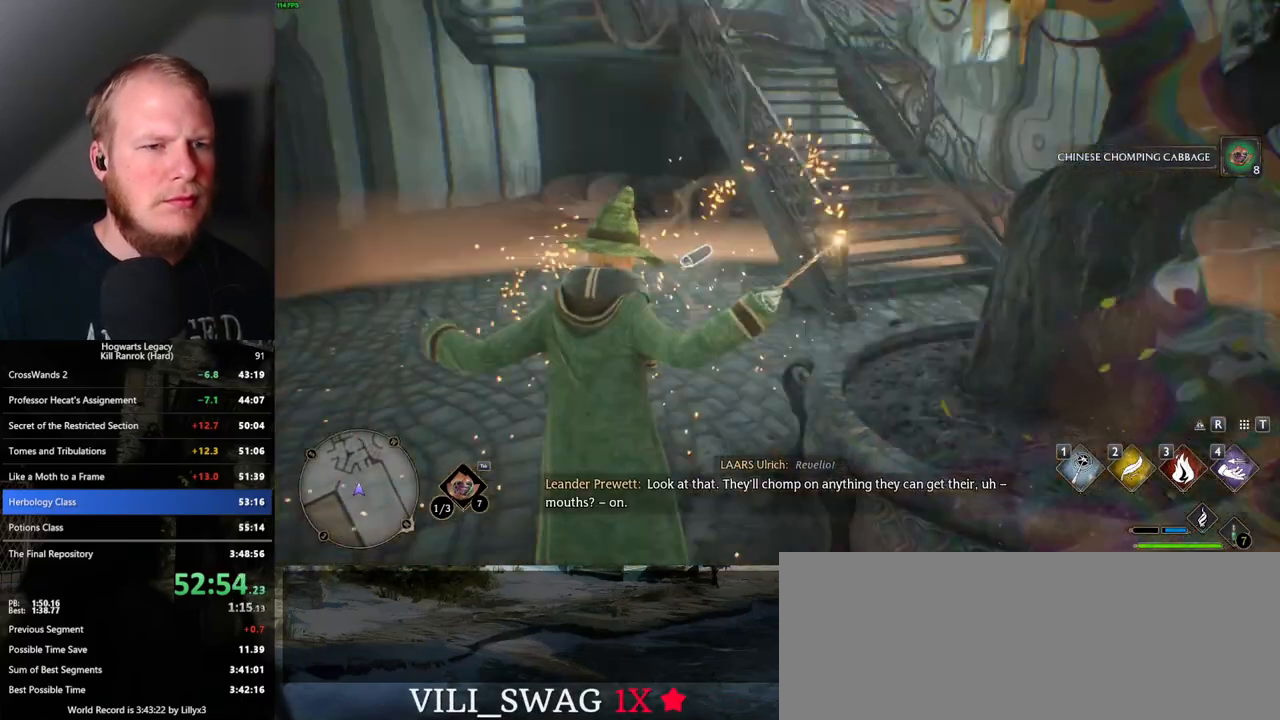
{"keys": [], "mouse": [], "events": [[50, "4", "down"], [100, "4", "up"], [200, "4", "down"], [250, "4", "up"], [333, "4", "down"], [400, "4", "up"]]}
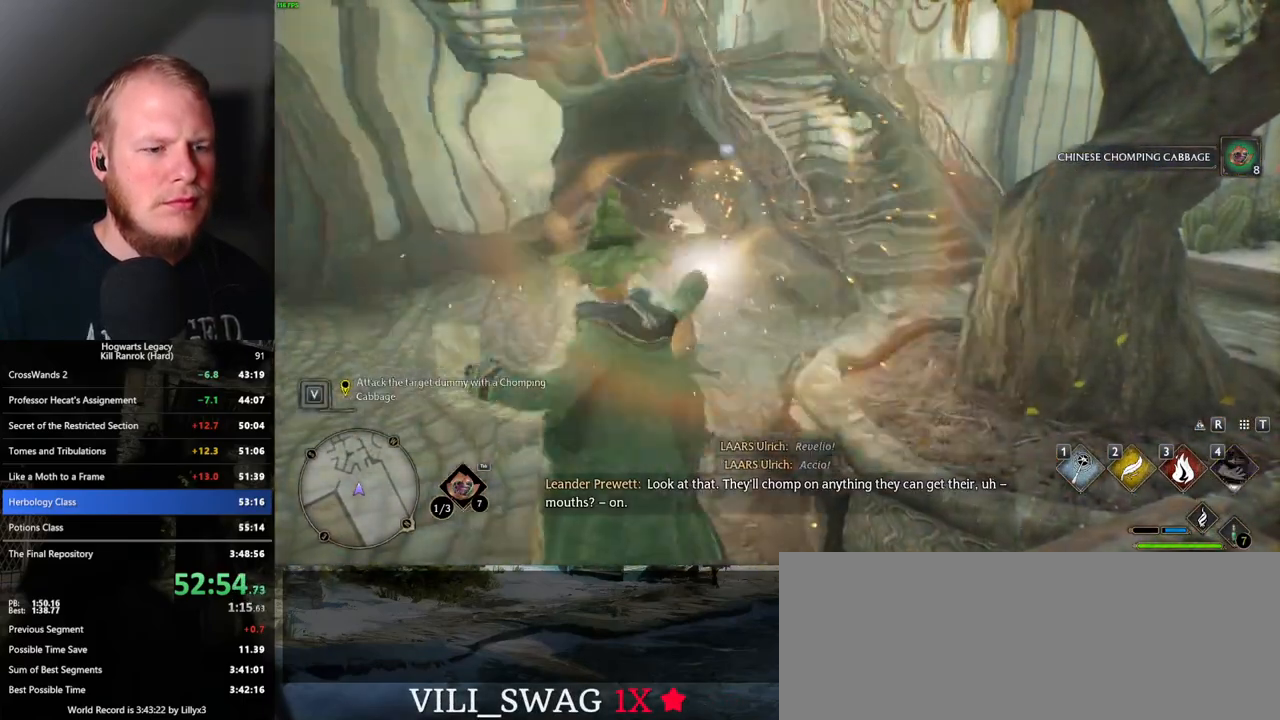
{"keys": ["space"], "mouse": [], "events": [[300, "space", "down"], [383, "space", "up"], [483, "space", "down"]]}
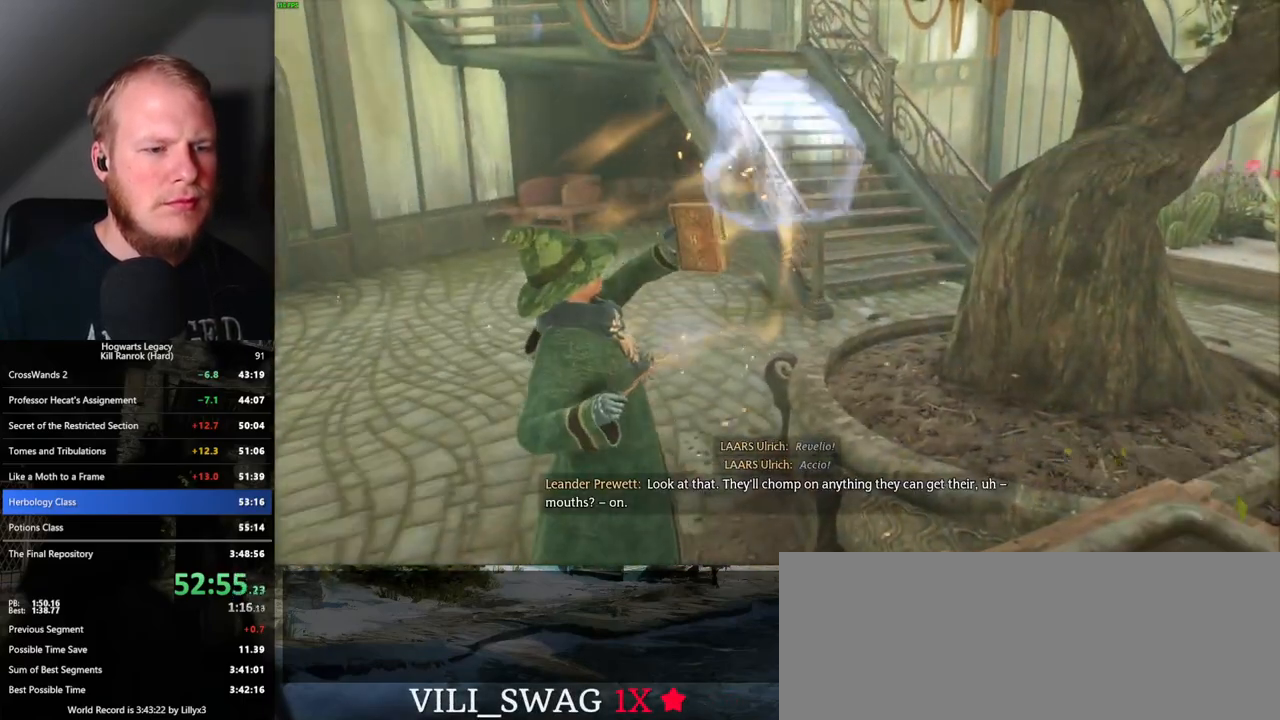
{"keys": [], "mouse": [], "events": [[50, "space", "up"], [150, "space", "down"], [200, "space", "up"], [300, "space", "down"], [367, "space", "up"], [433, "space", "down"], [500, "space", "up"]]}